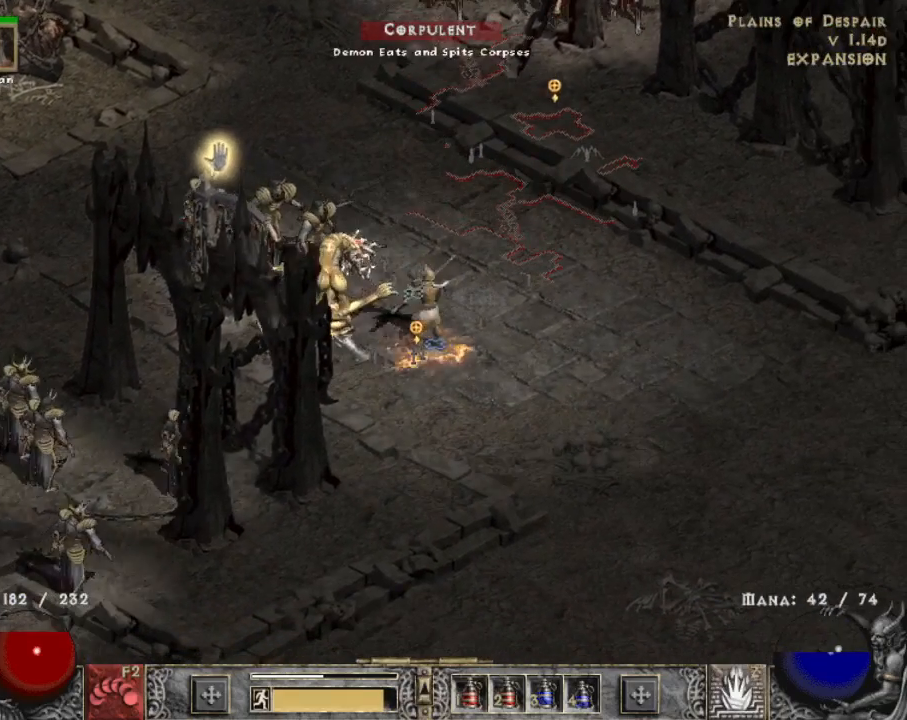
Gameplay with keyboard and mouse; each line is a JSON object with the keys and mouse buttons held at the frame after it. "events" lists presses ("down") and releases ("up") of "1", "2", "3", "4", "a", "alt", "b", "c", "caps_lock", "ctrl", "d", "e", "escape", "f", "f1", "f2", "f3", "f4", "g", "q", "r", "s", "shift", "space", "t", "tab", "tilde", "v", "w", "x", "z", "mouse_left", "mouse_wheel" and "mouse_right" between this image and that frame as [ms after this image, input, new state], when the widget could be followed in between. "mouse_left", "mouse_wheel", "mouse_right" = the "left", "wheel", "right" buttons of the "mouse" list. No other keys are recorded. "wheel" means that the mouse wheel is clicked or scrolled. Mouse movement is not recorded.
{"keys": [], "mouse": ["left"], "events": [[17, "mouse_right", "up"], [17, "z", "up"], [67, "mouse_right", "down"], [167, "mouse_right", "up"], [434, "mouse_left", "down"]]}
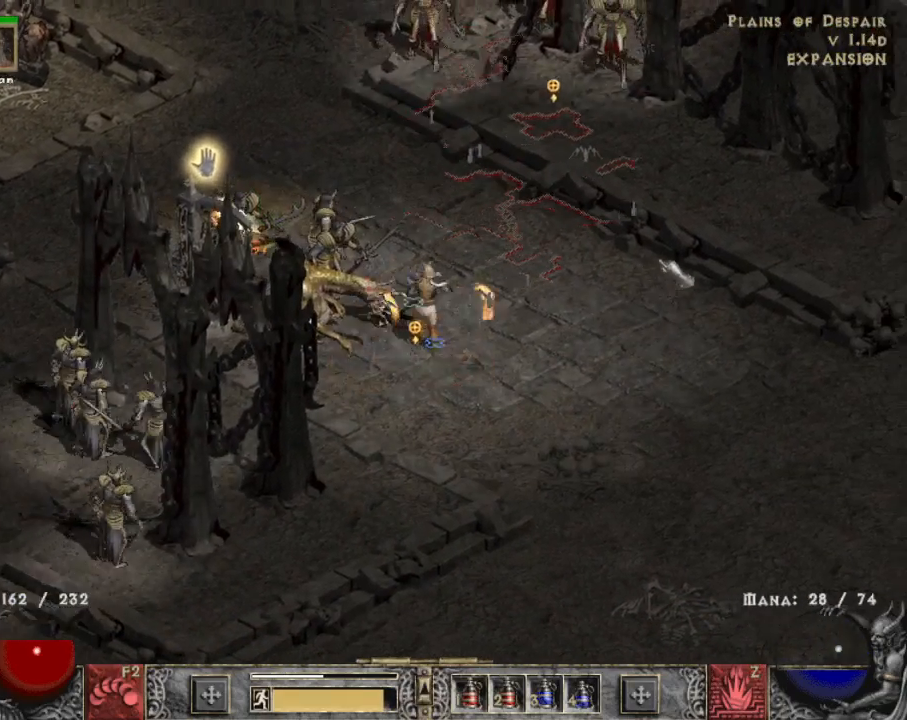
{"keys": [], "mouse": ["left"], "events": [[84, "mouse_left", "up"], [117, "mouse_left", "down"], [267, "mouse_left", "up"], [317, "mouse_left", "down"], [417, "mouse_left", "up"], [500, "mouse_left", "down"]]}
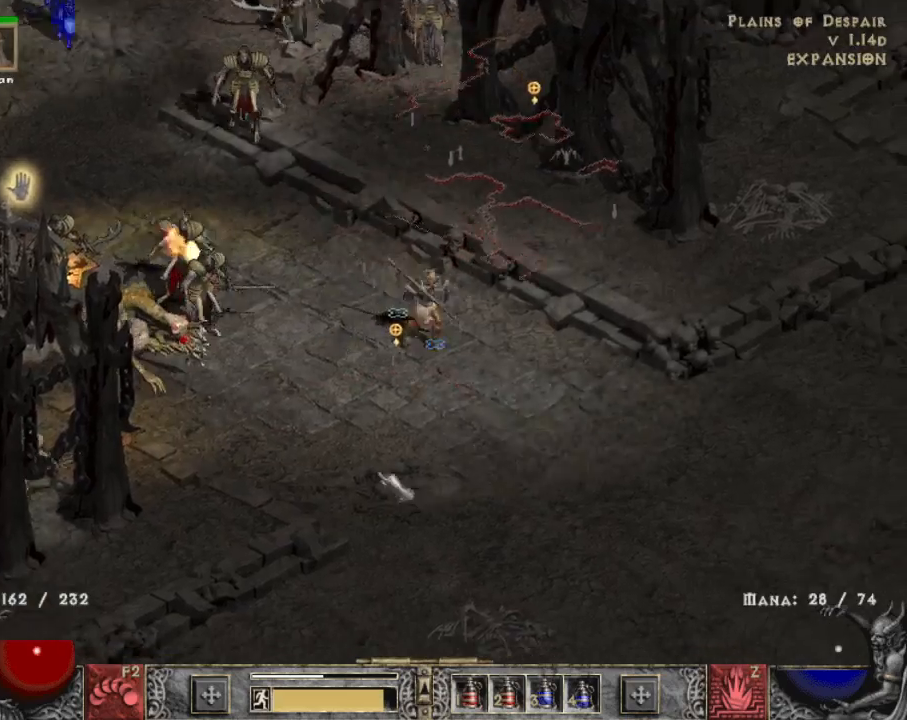
{"keys": [], "mouse": [], "events": [[134, "mouse_left", "up"], [234, "mouse_left", "down"], [284, "2", "down"], [384, "2", "up"], [417, "mouse_left", "up"]]}
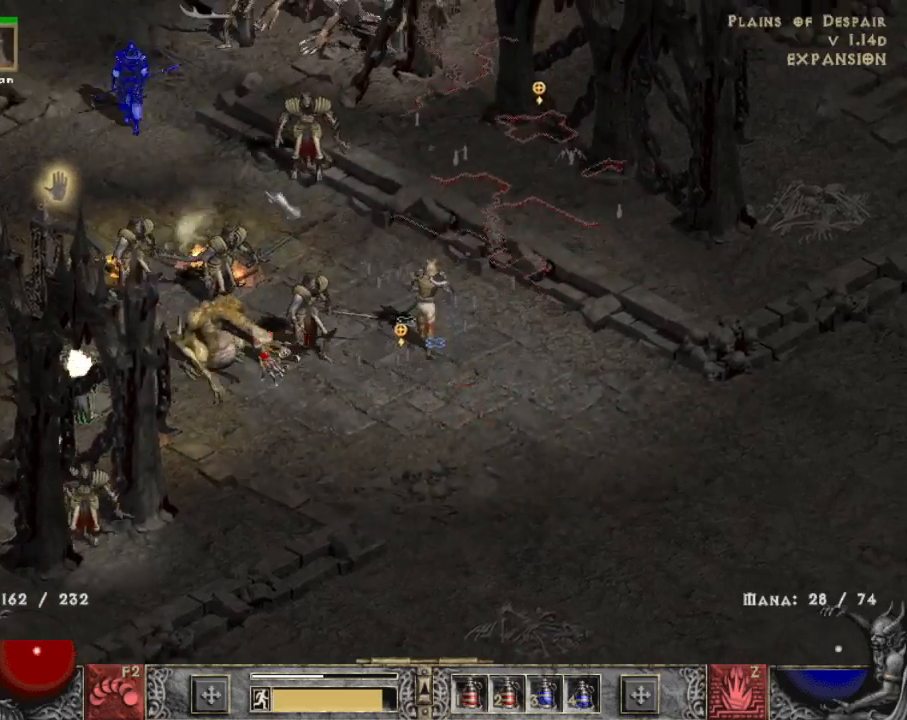
{"keys": [], "mouse": ["left"], "events": [[17, "mouse_left", "down"], [150, "mouse_left", "up"], [300, "mouse_left", "down"], [400, "mouse_left", "up"], [484, "mouse_left", "down"]]}
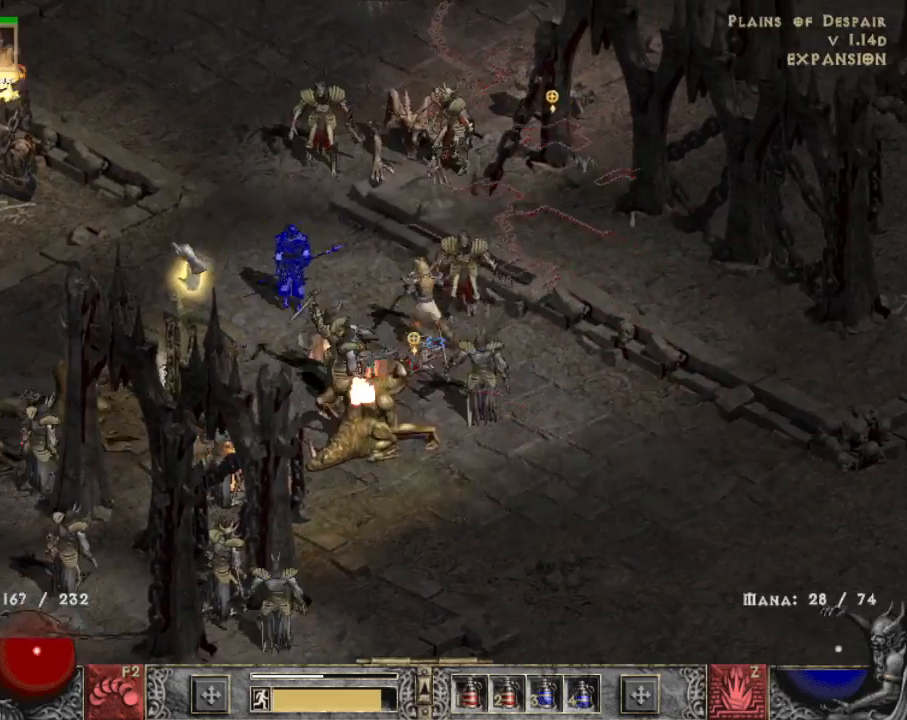
{"keys": [], "mouse": [], "events": [[134, "mouse_left", "up"], [217, "mouse_left", "down"], [317, "mouse_left", "up"], [417, "mouse_left", "down"], [500, "mouse_left", "up"]]}
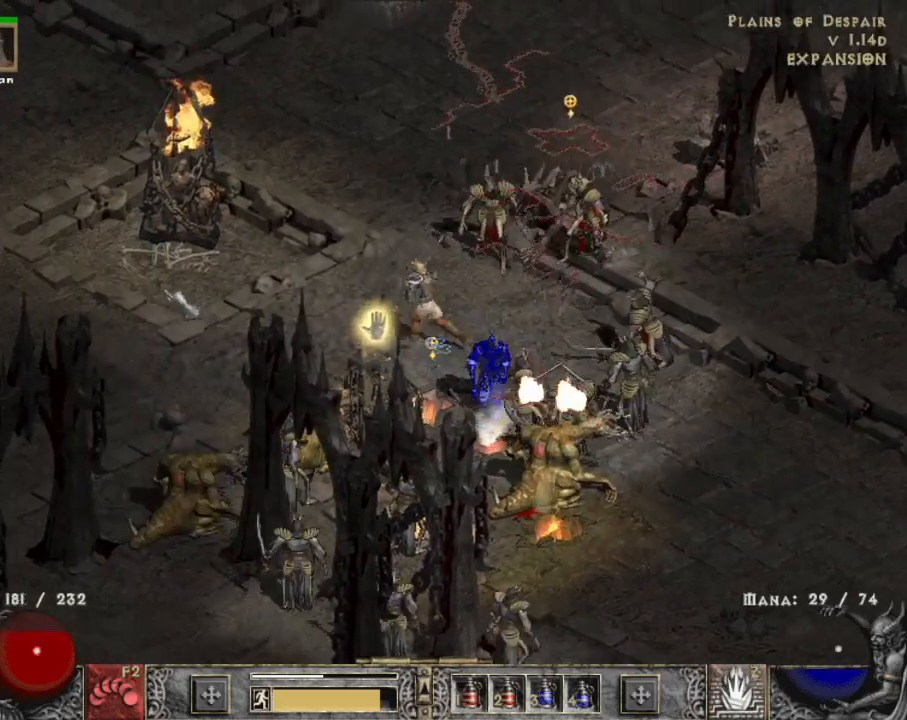
{"keys": [], "mouse": ["right"], "events": [[50, "mouse_left", "down"], [200, "mouse_left", "up"], [234, "z", "down"], [284, "mouse_right", "down"], [384, "mouse_right", "up"], [384, "z", "up"], [434, "mouse_right", "down"]]}
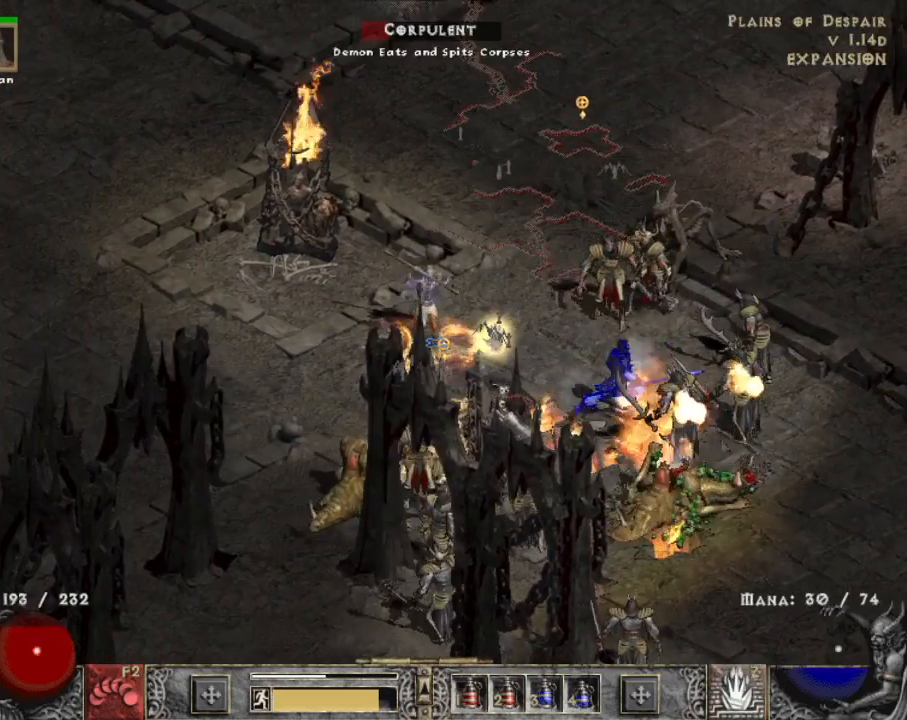
{"keys": [], "mouse": [], "events": [[117, "mouse_right", "up"], [400, "mouse_left", "down"], [484, "mouse_left", "up"]]}
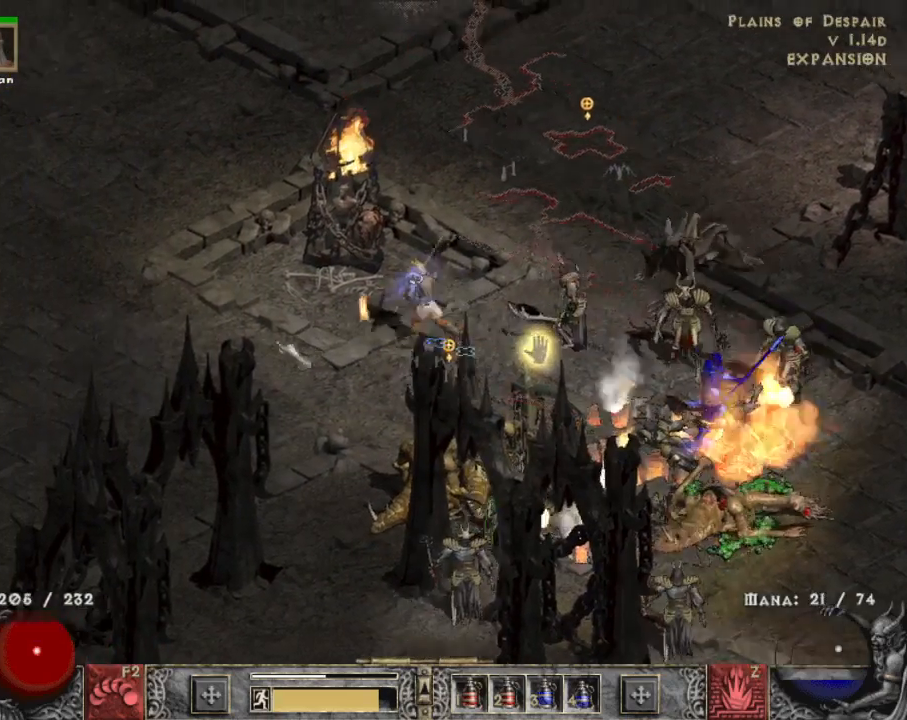
{"keys": [], "mouse": [], "events": [[84, "mouse_left", "down"], [167, "mouse_left", "up"], [317, "mouse_left", "down"], [450, "mouse_left", "up"]]}
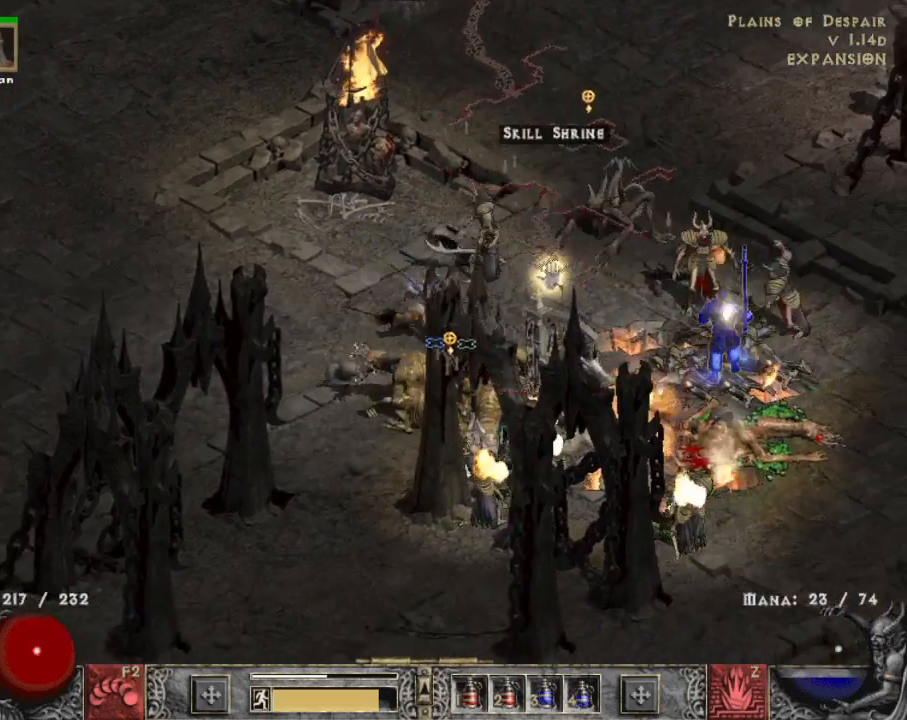
{"keys": [], "mouse": [], "events": [[50, "mouse_left", "down"], [184, "mouse_left", "up"]]}
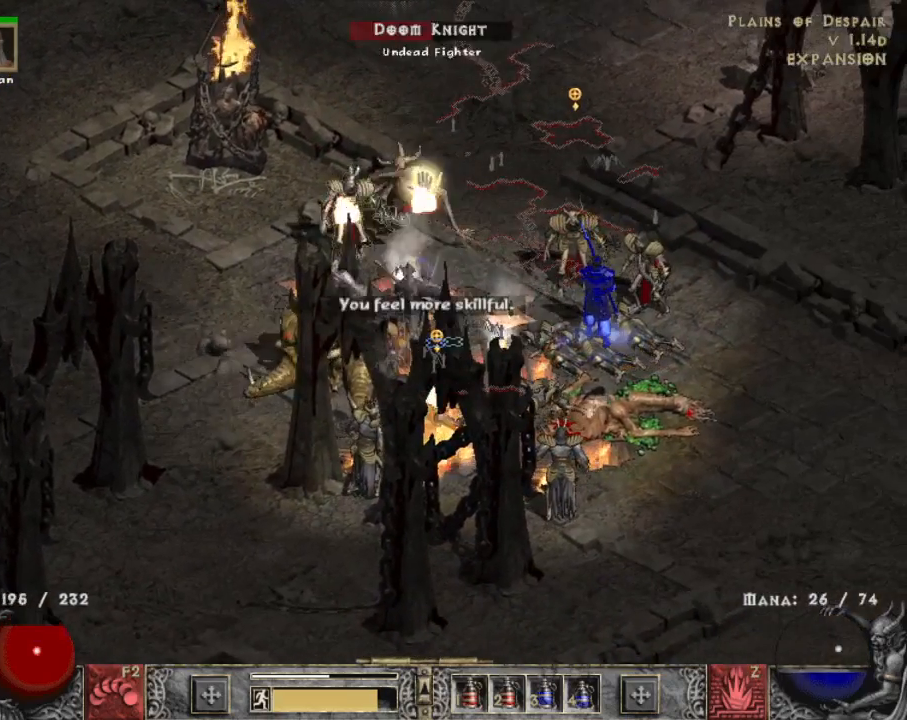
{"keys": [], "mouse": ["left"], "events": [[317, "mouse_left", "down"], [384, "mouse_left", "up"], [484, "mouse_left", "down"]]}
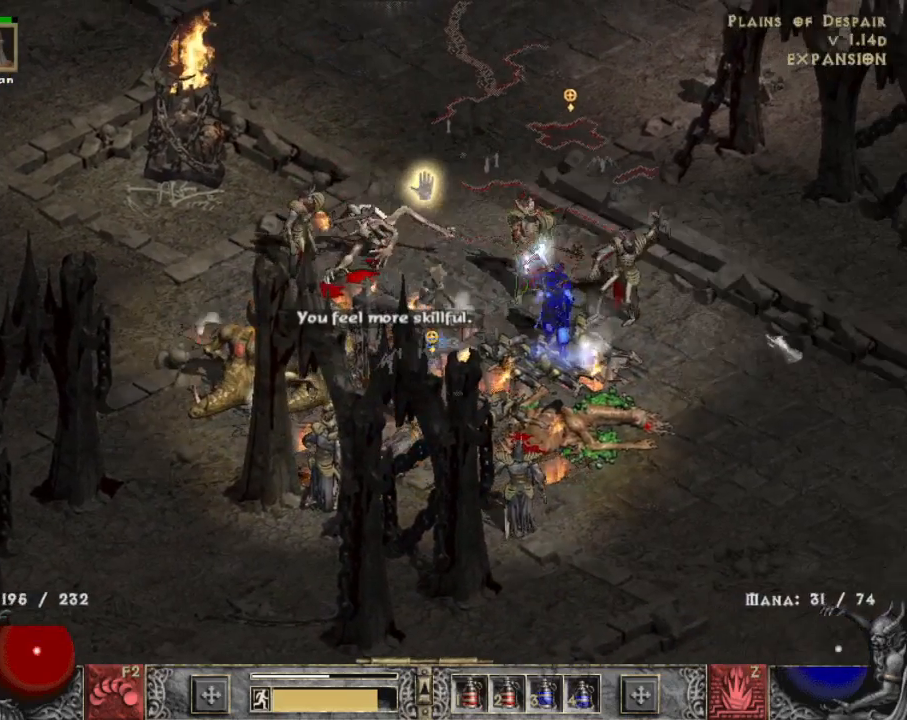
{"keys": [], "mouse": [], "events": [[134, "mouse_left", "up"], [167, "mouse_left", "down"], [317, "mouse_left", "up"], [417, "mouse_left", "down"], [500, "mouse_left", "up"]]}
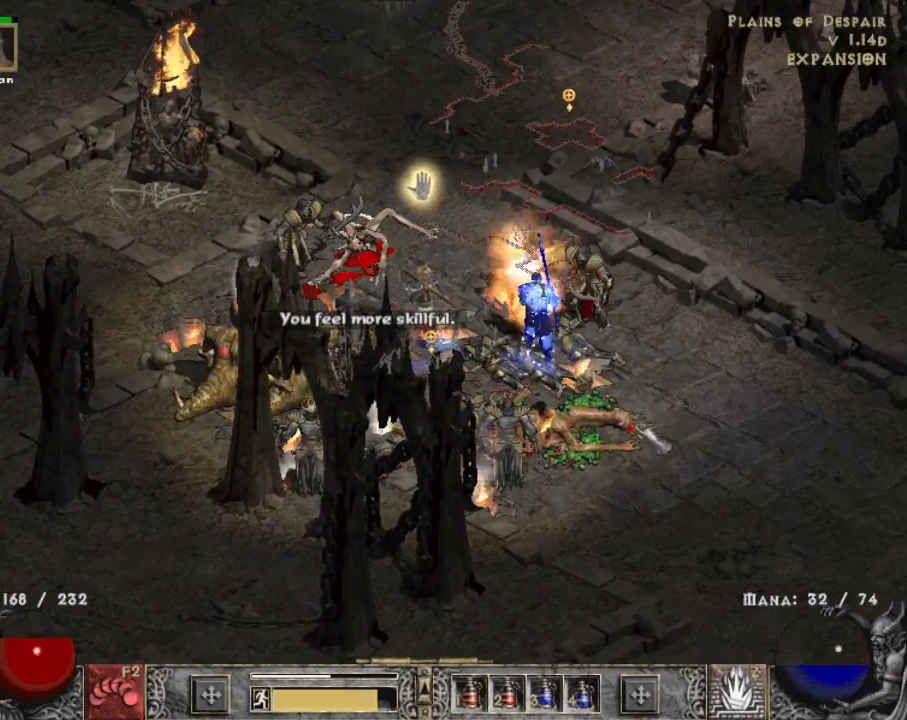
{"keys": [], "mouse": ["left"], "events": [[100, "mouse_left", "down"], [184, "mouse_left", "up"], [284, "mouse_left", "down"], [384, "mouse_left", "up"], [467, "mouse_left", "down"]]}
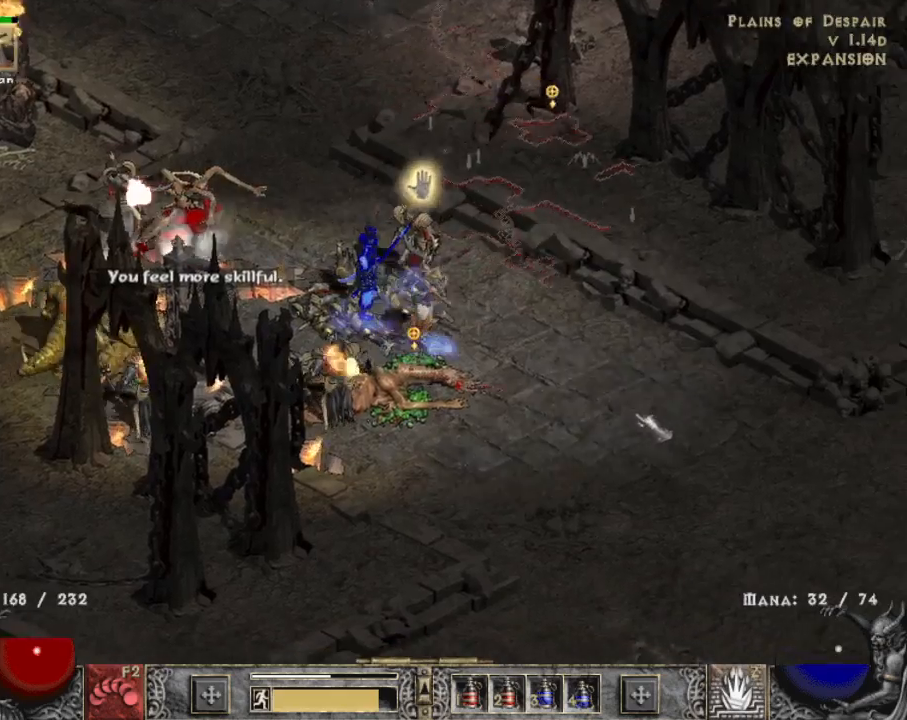
{"keys": [], "mouse": ["right"], "events": [[117, "mouse_left", "up"], [267, "z", "down"], [300, "mouse_right", "down"], [384, "mouse_right", "up"], [384, "z", "up"], [434, "mouse_right", "down"]]}
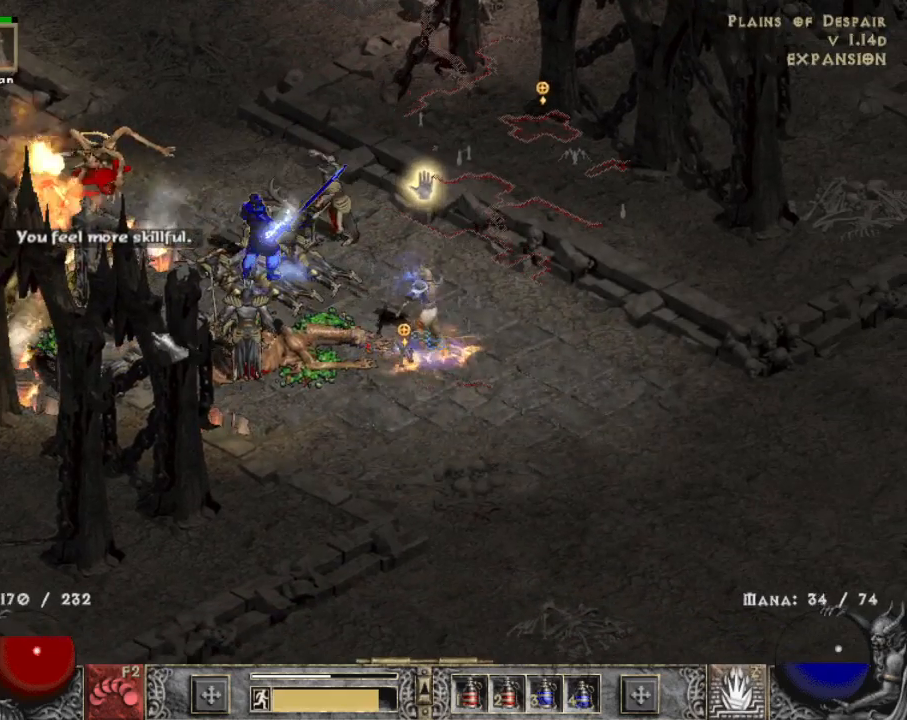
{"keys": [], "mouse": ["left"], "events": [[84, "mouse_right", "up"], [234, "mouse_left", "down"], [367, "mouse_left", "up"], [450, "mouse_left", "down"]]}
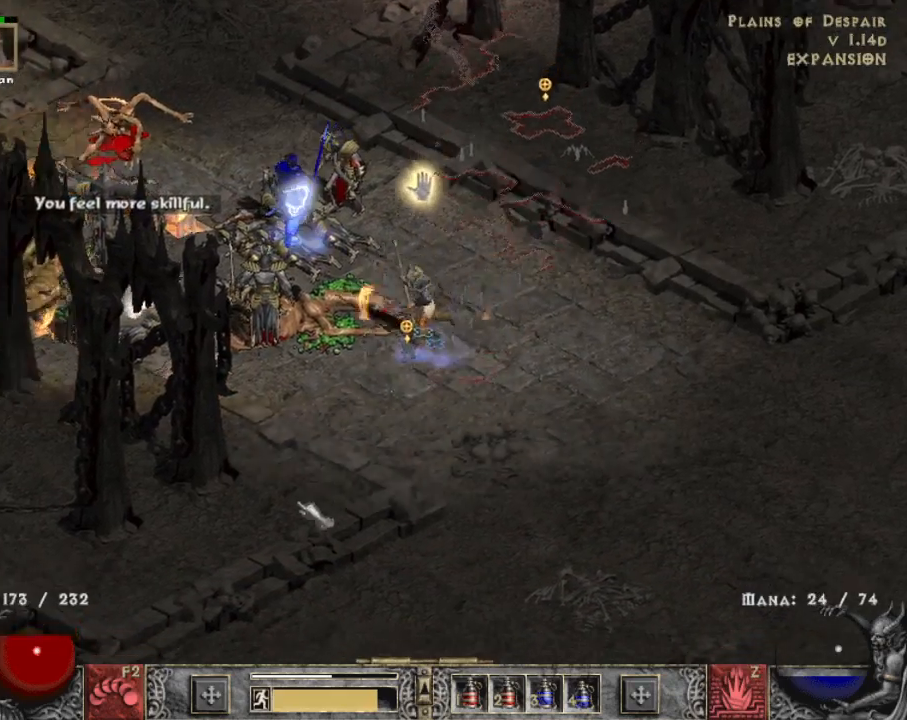
{"keys": [], "mouse": [], "events": [[50, "mouse_left", "up"], [150, "mouse_left", "down"], [234, "mouse_left", "up"], [334, "mouse_left", "down"], [434, "mouse_left", "up"]]}
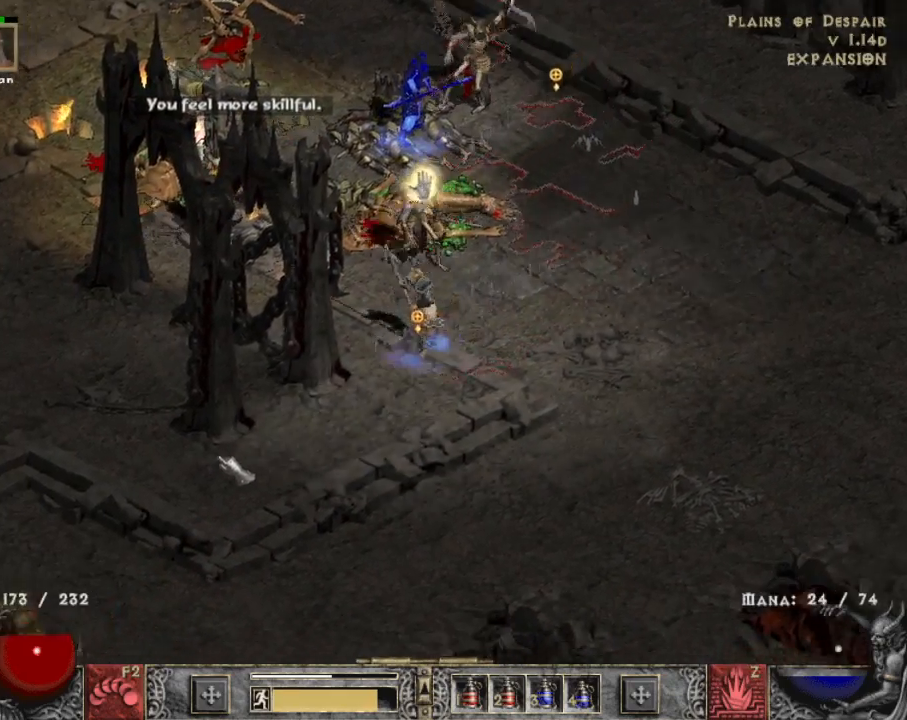
{"keys": [], "mouse": [], "events": [[67, "mouse_left", "down"], [150, "mouse_left", "up"], [250, "mouse_left", "down"], [400, "mouse_left", "up"]]}
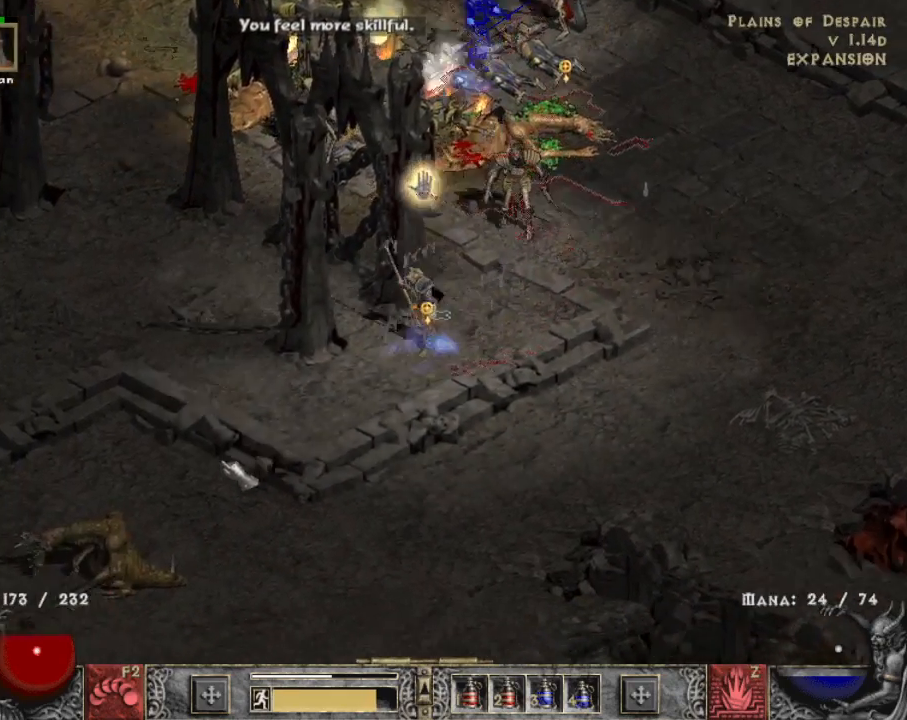
{"keys": [], "mouse": [], "events": [[34, "mouse_left", "down"], [184, "mouse_left", "up"], [284, "mouse_left", "down"], [450, "mouse_left", "up"]]}
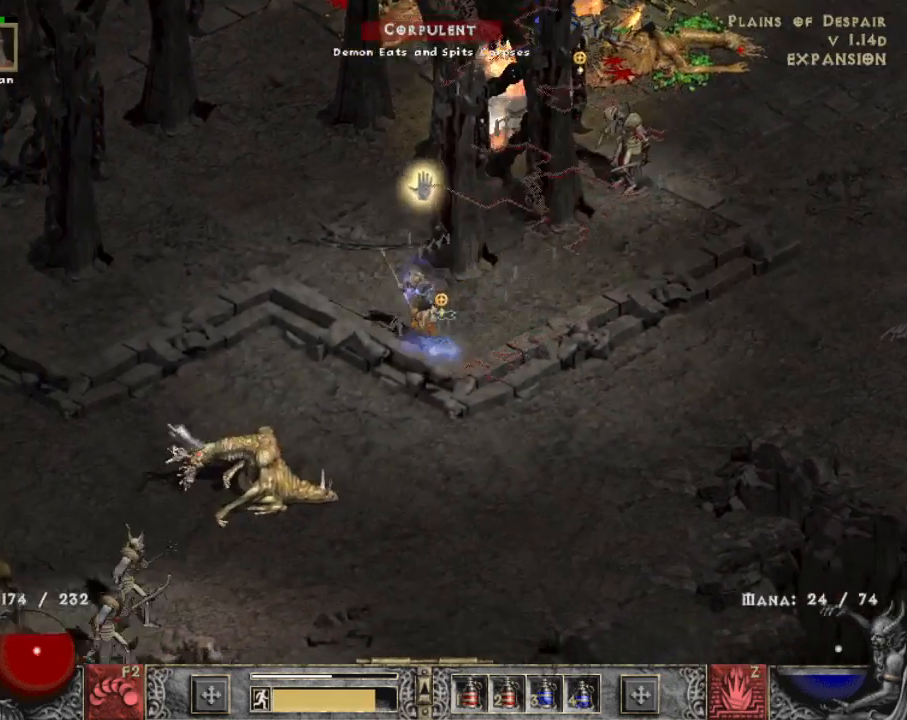
{"keys": [], "mouse": [], "events": [[100, "mouse_left", "down"], [250, "mouse_left", "up"], [284, "mouse_left", "down"], [467, "mouse_left", "up"]]}
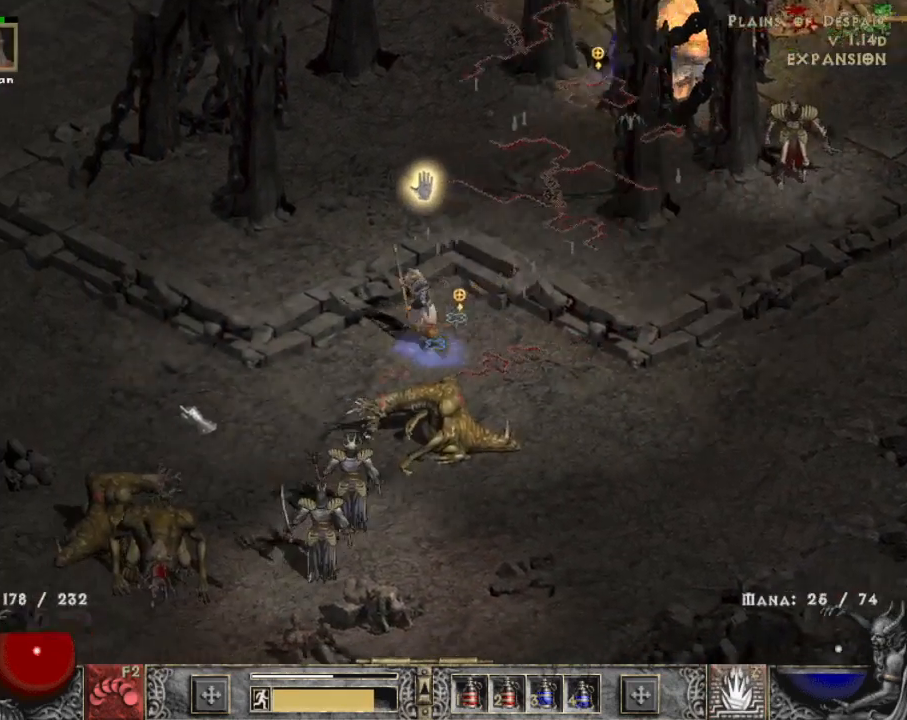
{"keys": [], "mouse": [], "events": [[17, "3", "down"], [67, "mouse_left", "down"], [117, "3", "up"], [200, "mouse_left", "up"], [300, "z", "down"], [400, "mouse_right", "down"], [450, "z", "up"], [500, "mouse_right", "up"]]}
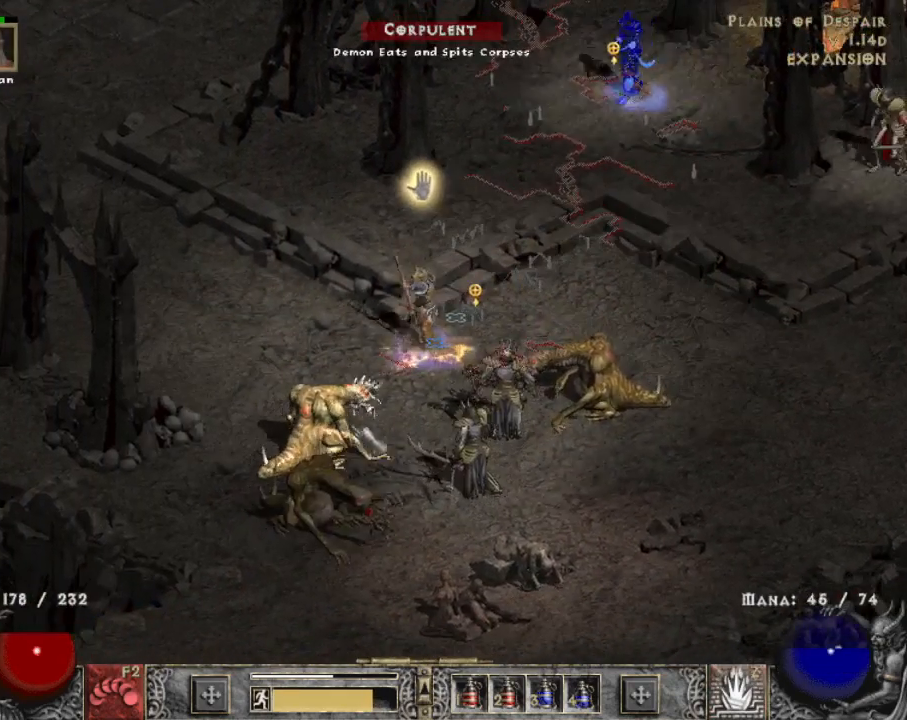
{"keys": [], "mouse": ["left"], "events": [[50, "mouse_right", "down"], [167, "mouse_right", "up"], [217, "mouse_right", "down"], [317, "mouse_right", "up"], [467, "mouse_left", "down"]]}
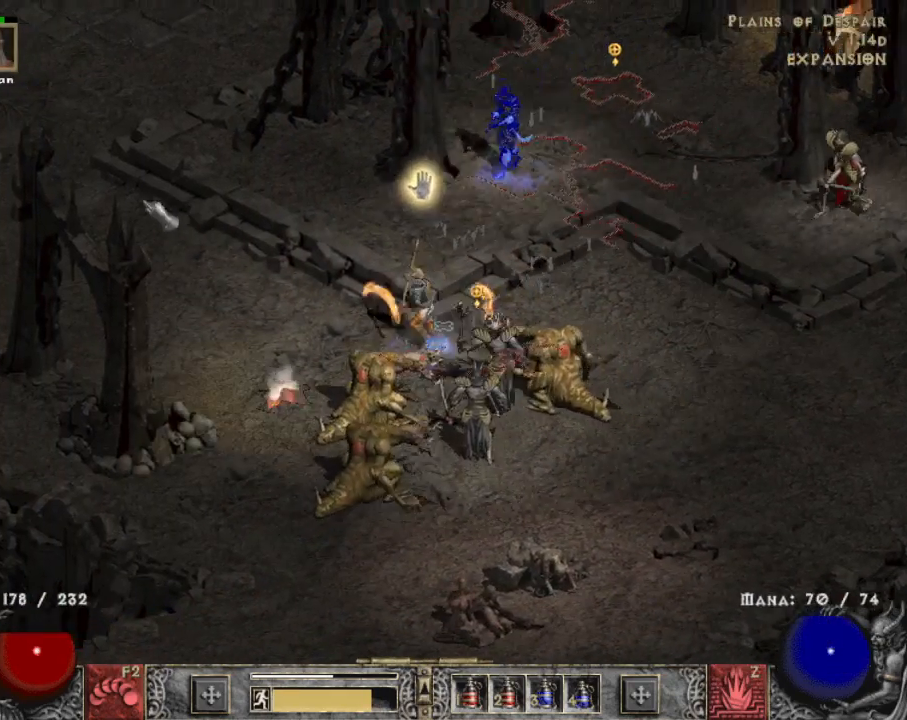
{"keys": [], "mouse": [], "events": [[50, "mouse_left", "up"], [134, "mouse_left", "down"], [284, "mouse_left", "up"], [384, "mouse_left", "down"], [467, "mouse_left", "up"]]}
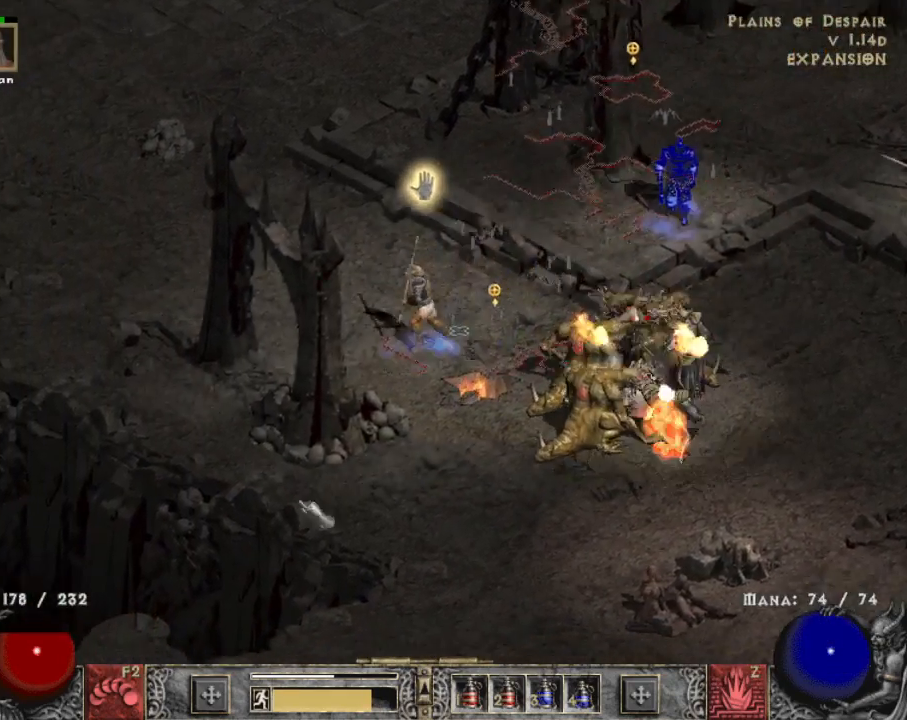
{"keys": [], "mouse": ["left"], "events": [[67, "mouse_left", "down"], [167, "mouse_left", "up"], [250, "mouse_left", "down"], [350, "mouse_left", "up"], [450, "mouse_left", "down"]]}
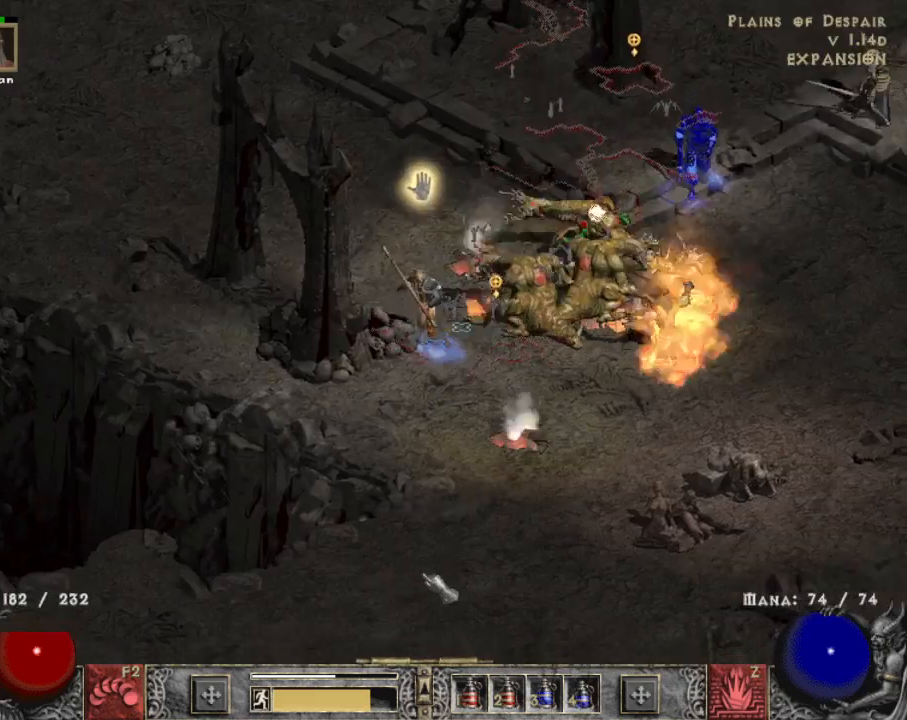
{"keys": ["shift"], "mouse": [], "events": [[34, "mouse_left", "up"], [84, "b", "down"], [134, "b", "up"], [467, "shift", "down"]]}
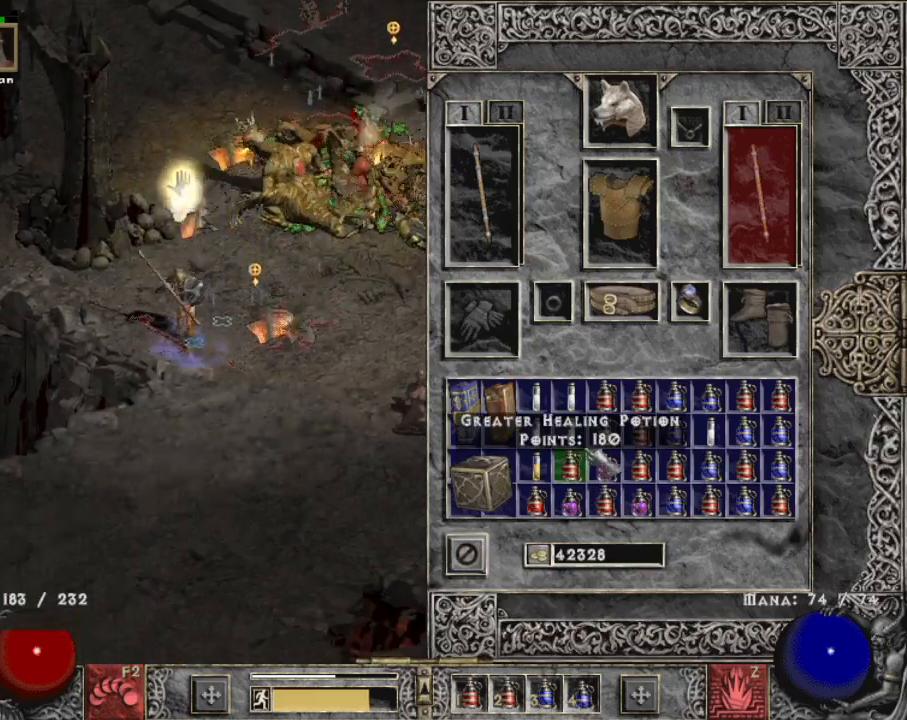
{"keys": ["shift"], "mouse": [], "events": [[17, "mouse_left", "down"], [134, "mouse_left", "up"], [184, "mouse_left", "down"], [284, "mouse_left", "up"], [384, "mouse_left", "down"], [467, "mouse_left", "up"]]}
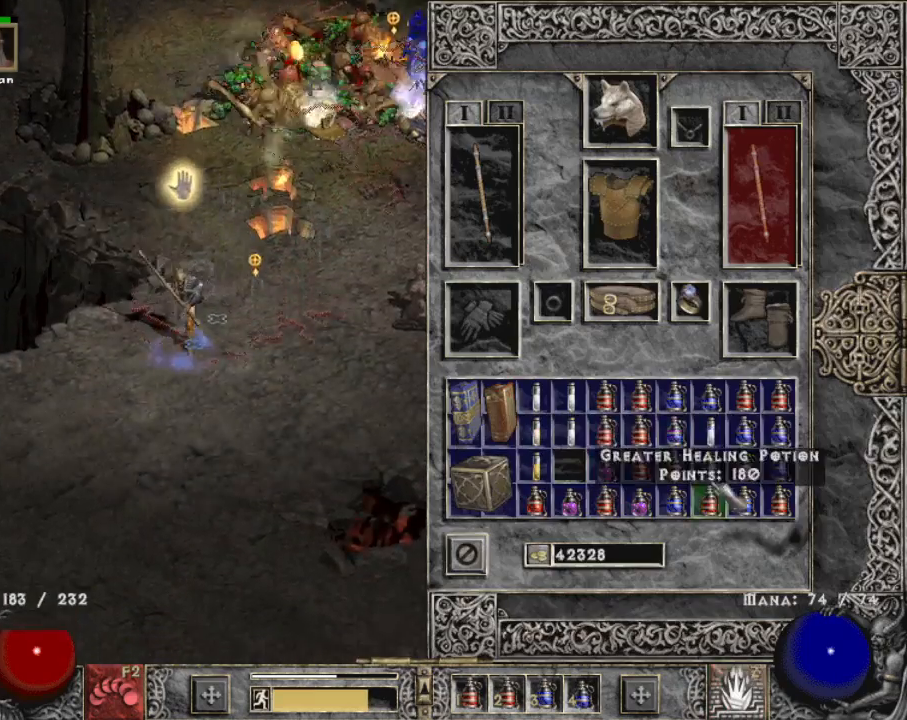
{"keys": [], "mouse": ["left"], "events": [[67, "mouse_left", "down"], [150, "mouse_left", "up"], [250, "b", "down"], [300, "mouse_left", "down"], [300, "shift", "up"], [350, "b", "up"], [384, "mouse_left", "up"], [484, "mouse_left", "down"]]}
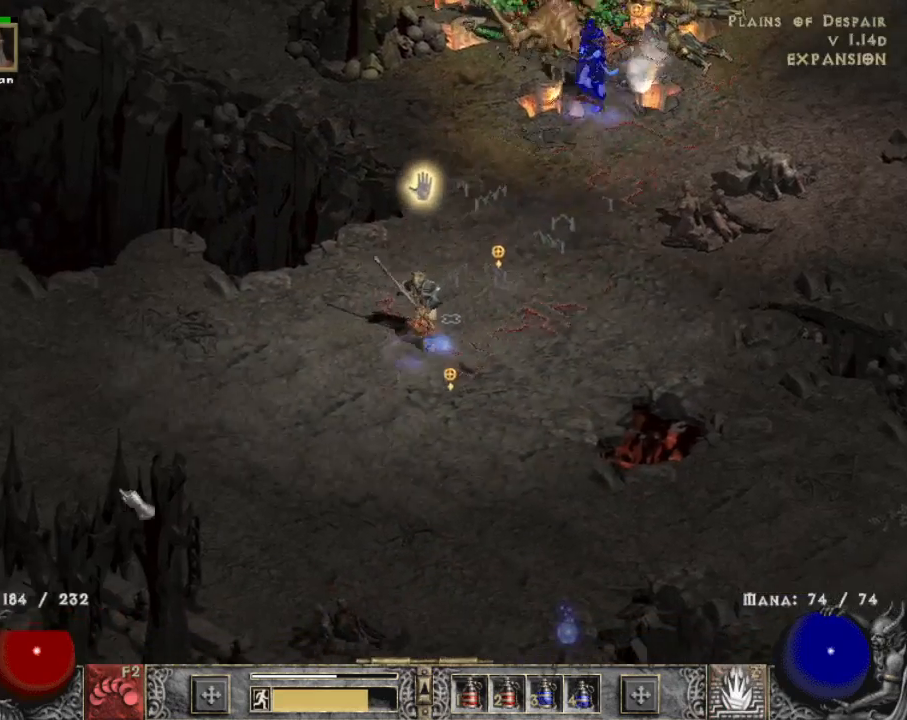
{"keys": [], "mouse": ["left"], "events": [[134, "mouse_left", "up"], [267, "mouse_left", "down"], [400, "mouse_left", "up"], [500, "mouse_left", "down"]]}
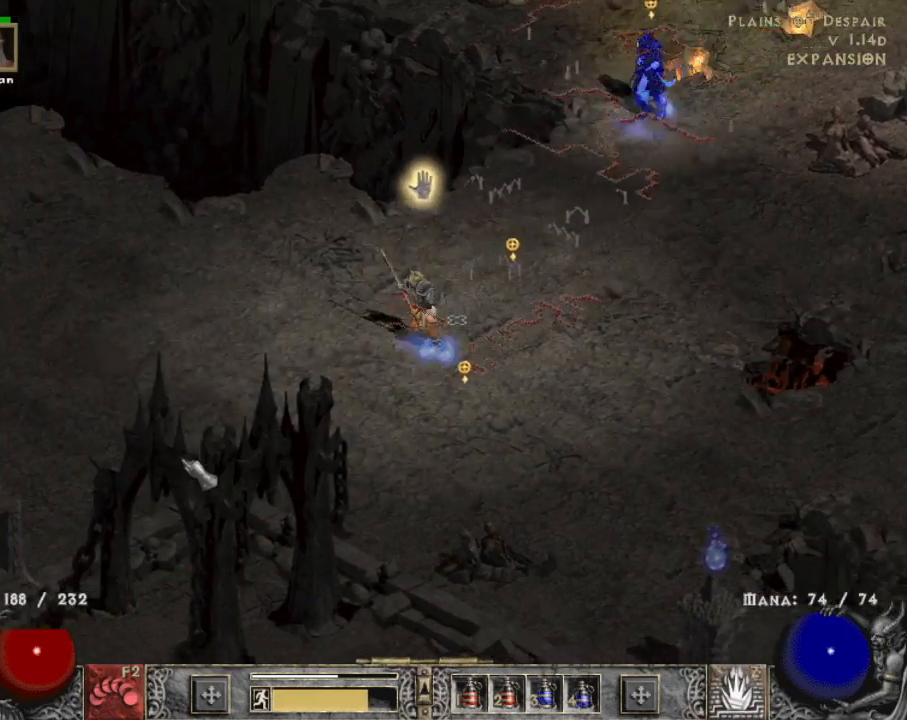
{"keys": [], "mouse": [], "events": [[150, "mouse_left", "up"], [234, "mouse_left", "down"], [384, "mouse_left", "up"]]}
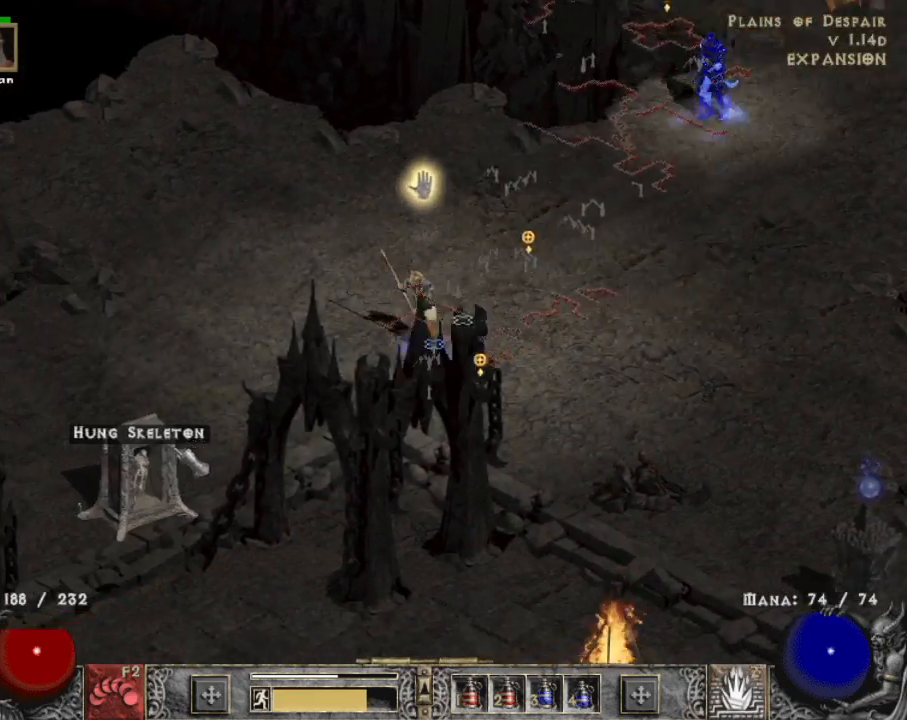
{"keys": [], "mouse": ["left"], "events": [[17, "mouse_left", "down"], [117, "mouse_left", "up"], [250, "mouse_left", "down"], [350, "mouse_left", "up"], [484, "mouse_left", "down"]]}
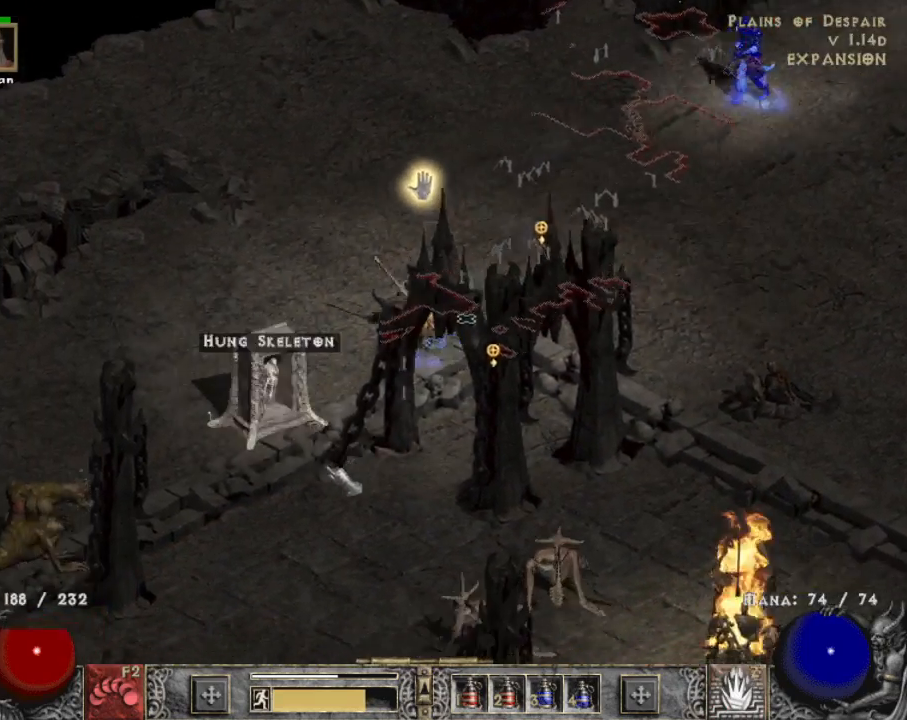
{"keys": [], "mouse": [], "events": [[84, "mouse_left", "up"], [167, "mouse_left", "down"], [367, "mouse_left", "up"]]}
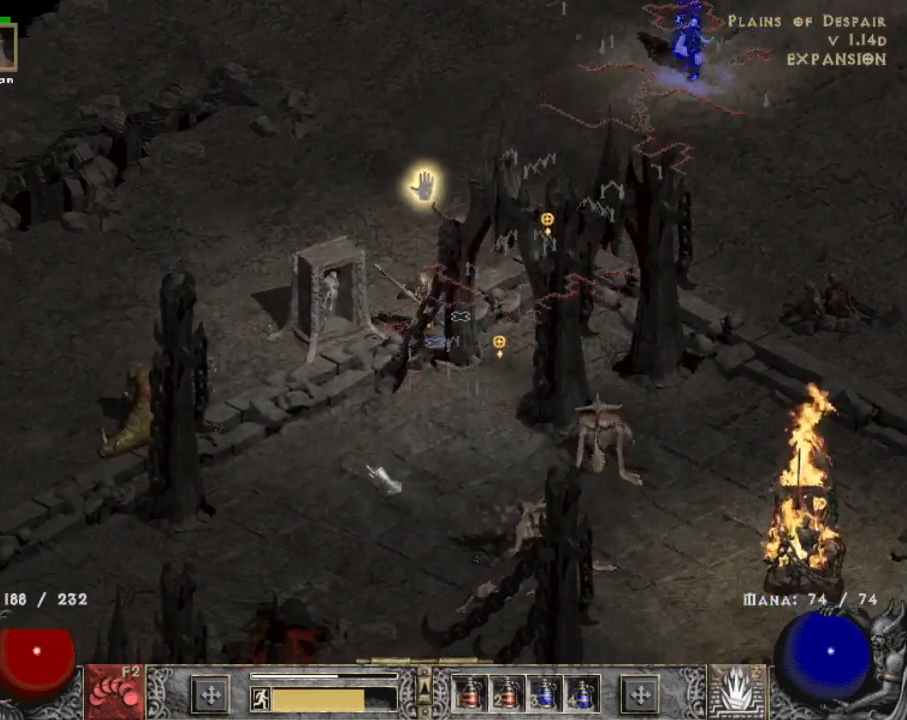
{"keys": [], "mouse": ["left"], "events": [[50, "mouse_left", "down"]]}
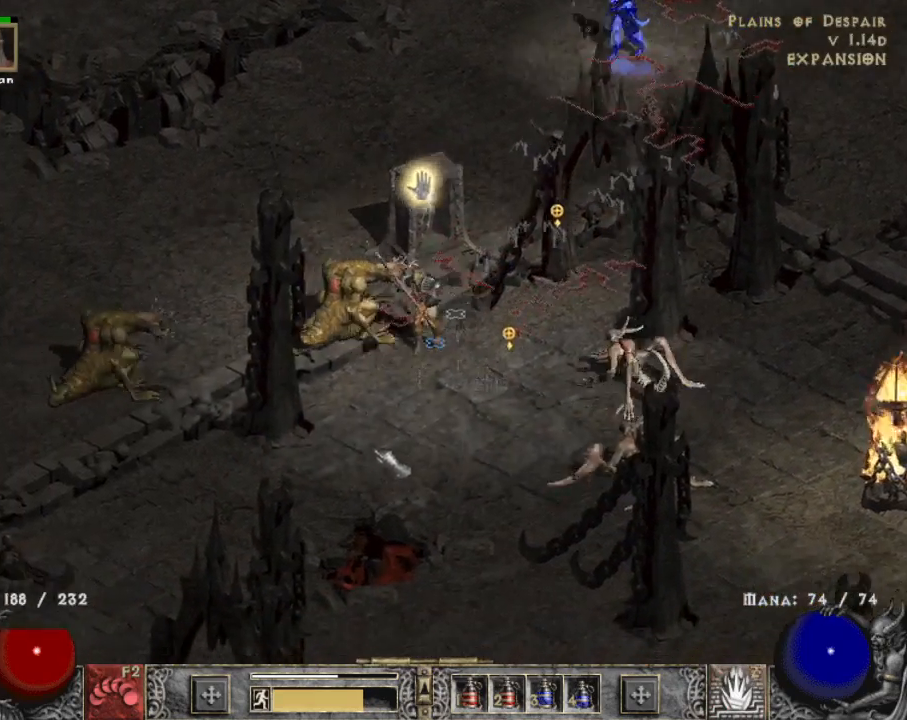
{"keys": [], "mouse": [], "events": [[17, "mouse_left", "up"], [117, "z", "down"], [150, "mouse_right", "down"], [250, "z", "up"], [300, "mouse_right", "up"]]}